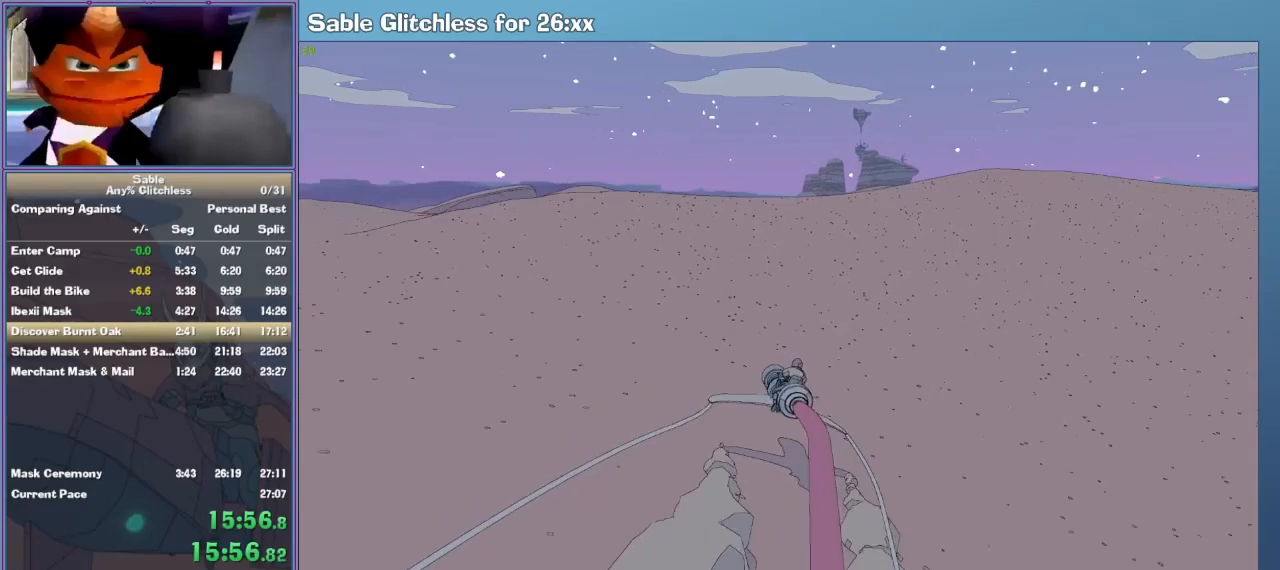
Gameplay with keyboard and mouse; each line is a JSON object with the keys and mouse buttons held at the frame after it. "events" lists presses ("down") and releases ("up") of "1", "2", "3", "4", "5", "a", "alt", "backspace", "c", "ctrl", "d", "down", "e", "escape", "f", "insert", "left", "o", "p", "q", "r", "return", "right", "s", "shift", "space", "tab", "up", "v", "w", "x", "z", "mouse_left", "mouse_middle", "mouse_right", "mouse_wheel_up" and "mouse_wheel_down" between this image and that frame as [ms after this image, input, new state], when the widget could be followed in between. "mouse_left", "mouse_middle", "mouse_right", "mouse_wheel_up", "mouse_wheel_down" = the "left", "middle", "right", "wheel_up", "wheel_down" buttons of the "mouse" list. No other keys are recorded. Mouse movement is not recorded.
{"keys": ["w"], "mouse": [], "events": []}
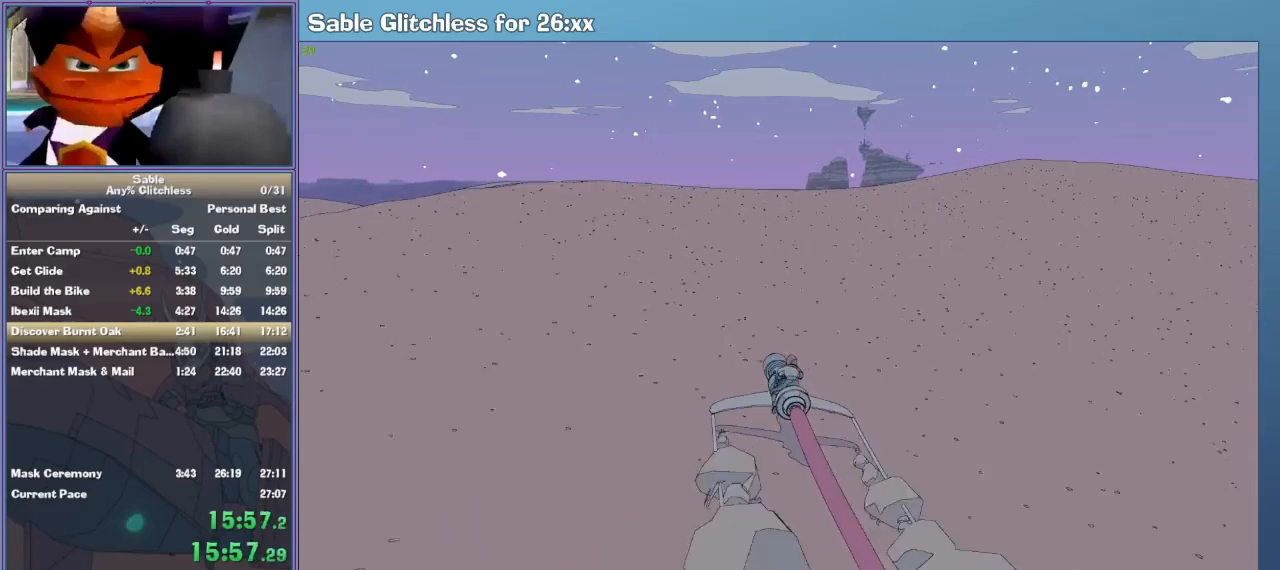
{"keys": ["w"], "mouse": [], "events": [[100, "d", "down"], [133, "d", "up"]]}
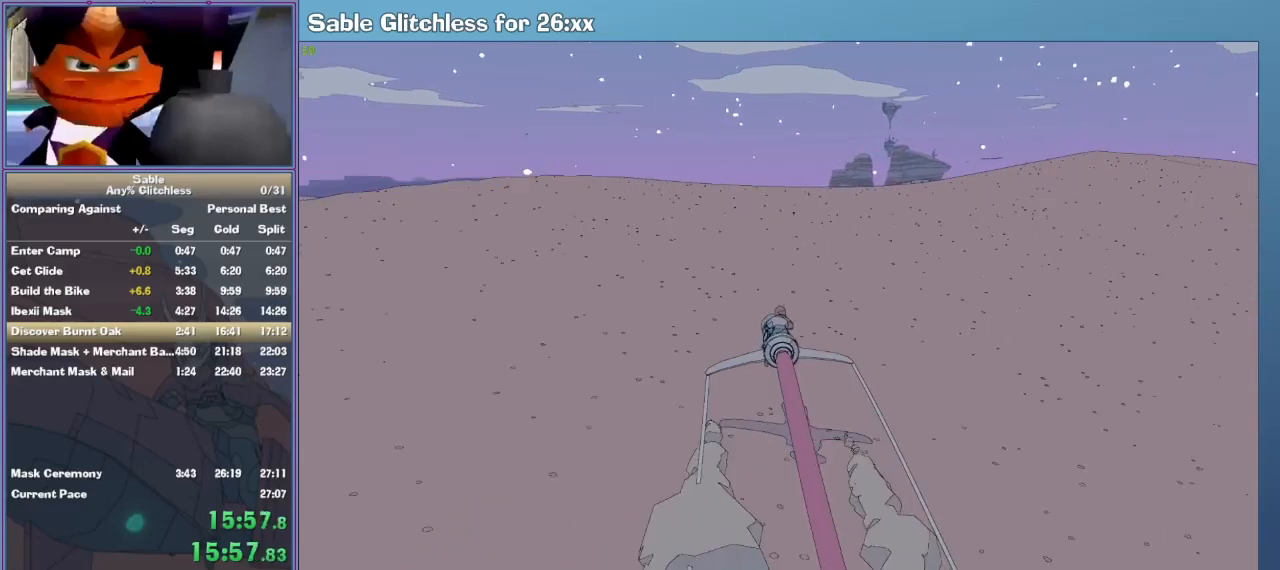
{"keys": ["w"], "mouse": [], "events": [[333, "d", "down"], [400, "d", "up"]]}
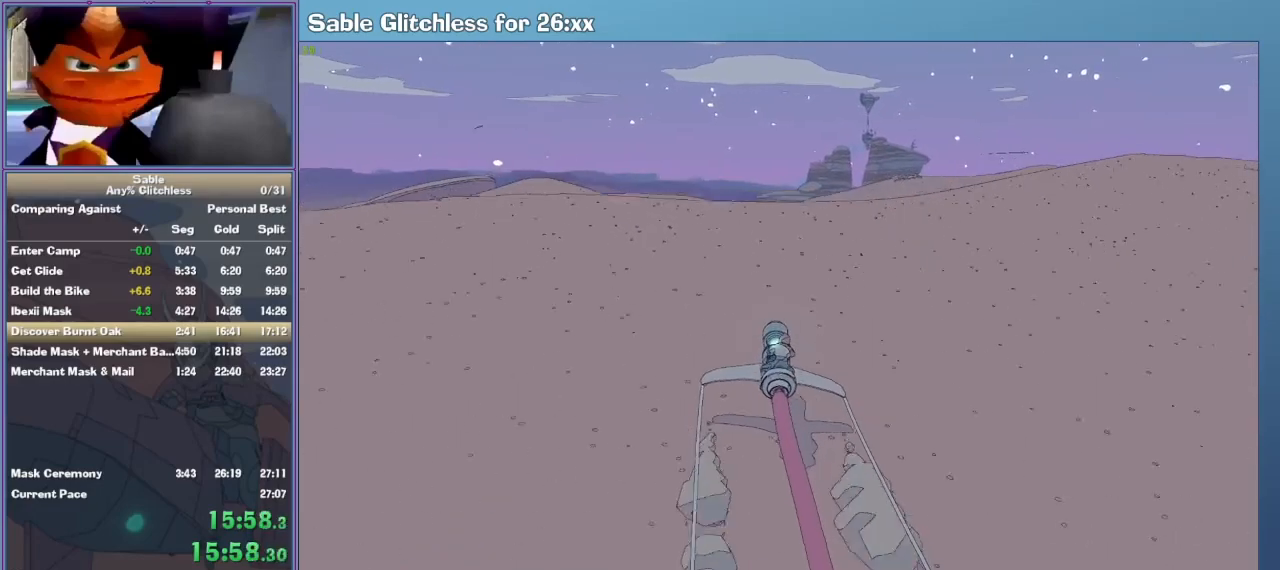
{"keys": ["w"], "mouse": [], "events": []}
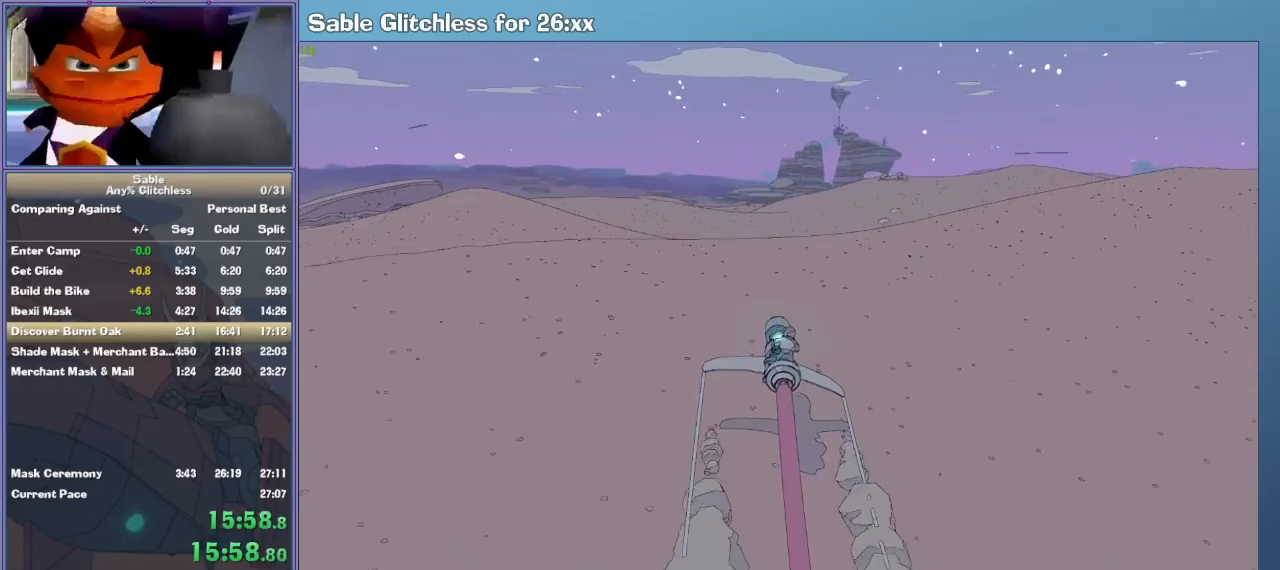
{"keys": ["w"], "mouse": [], "events": []}
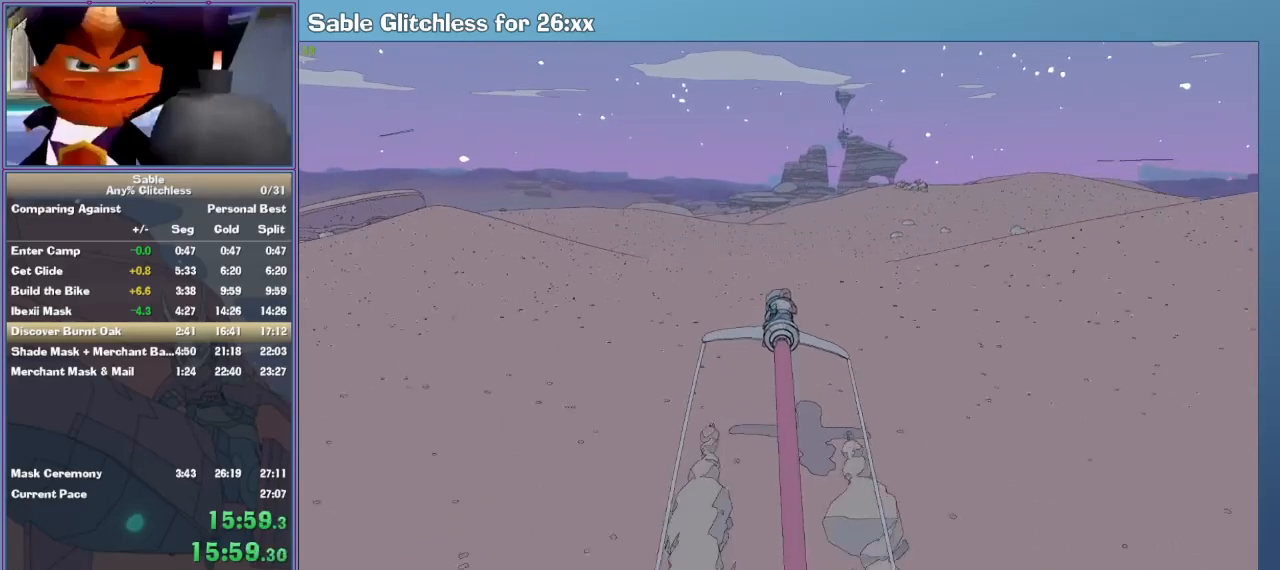
{"keys": ["w"], "mouse": [], "events": []}
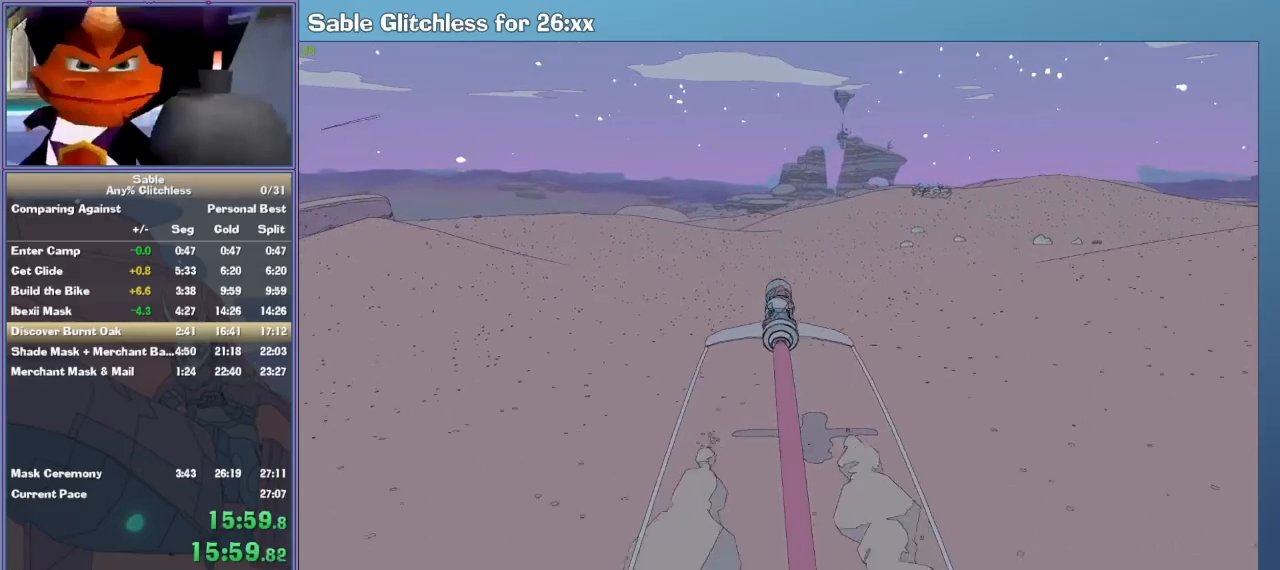
{"keys": ["w"], "mouse": [], "events": []}
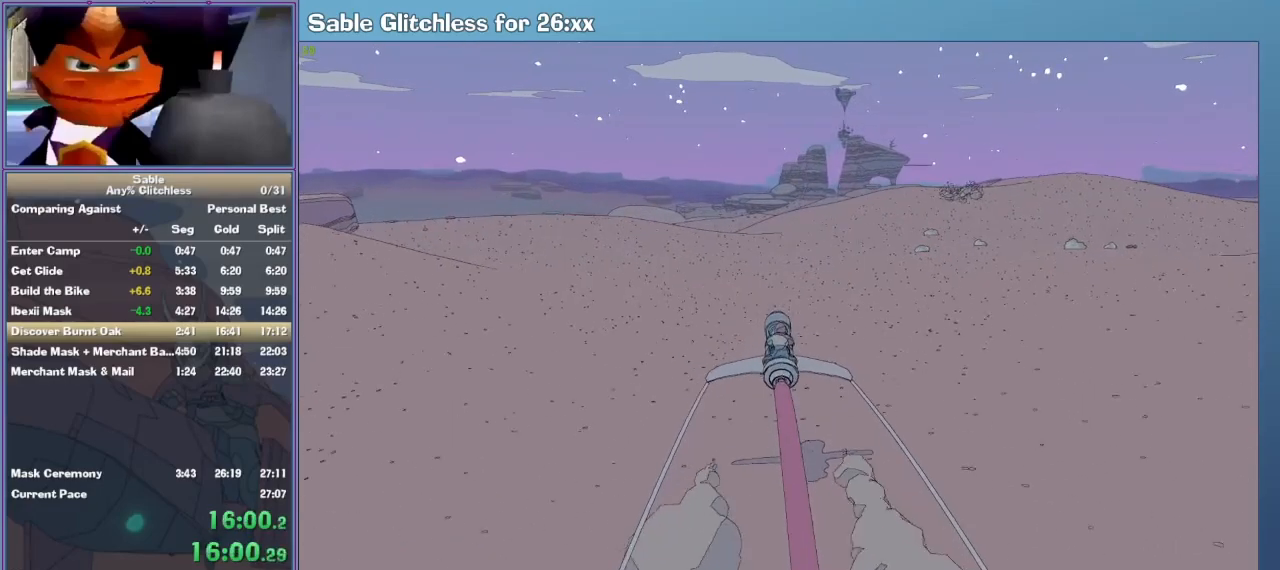
{"keys": ["w"], "mouse": [], "events": []}
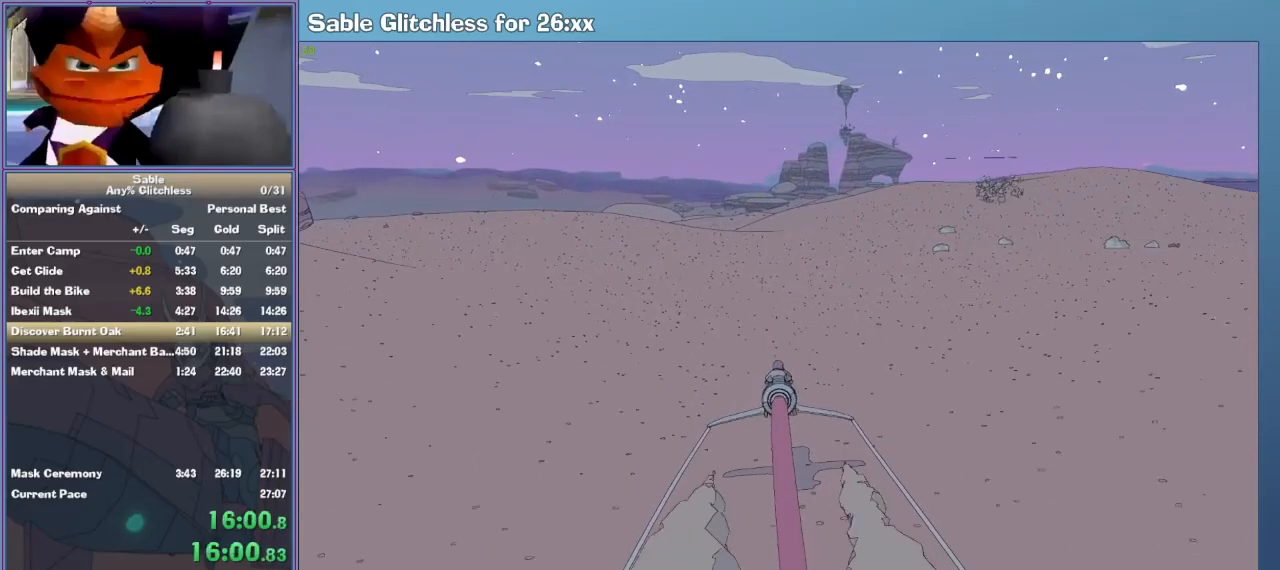
{"keys": ["w"], "mouse": [], "events": []}
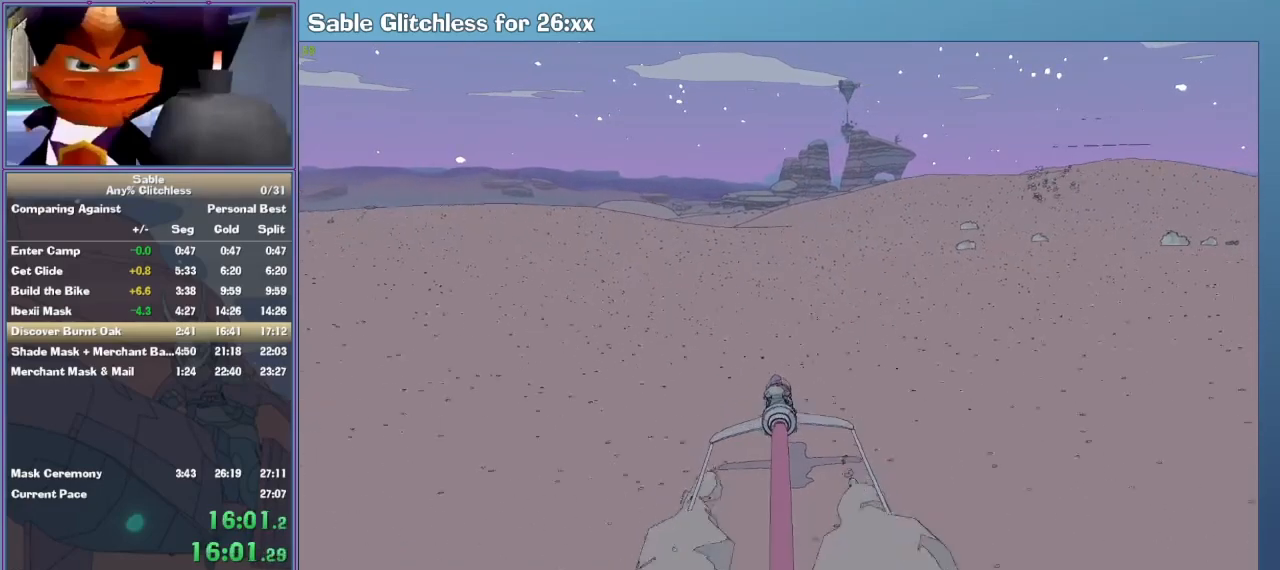
{"keys": ["w"], "mouse": [], "events": []}
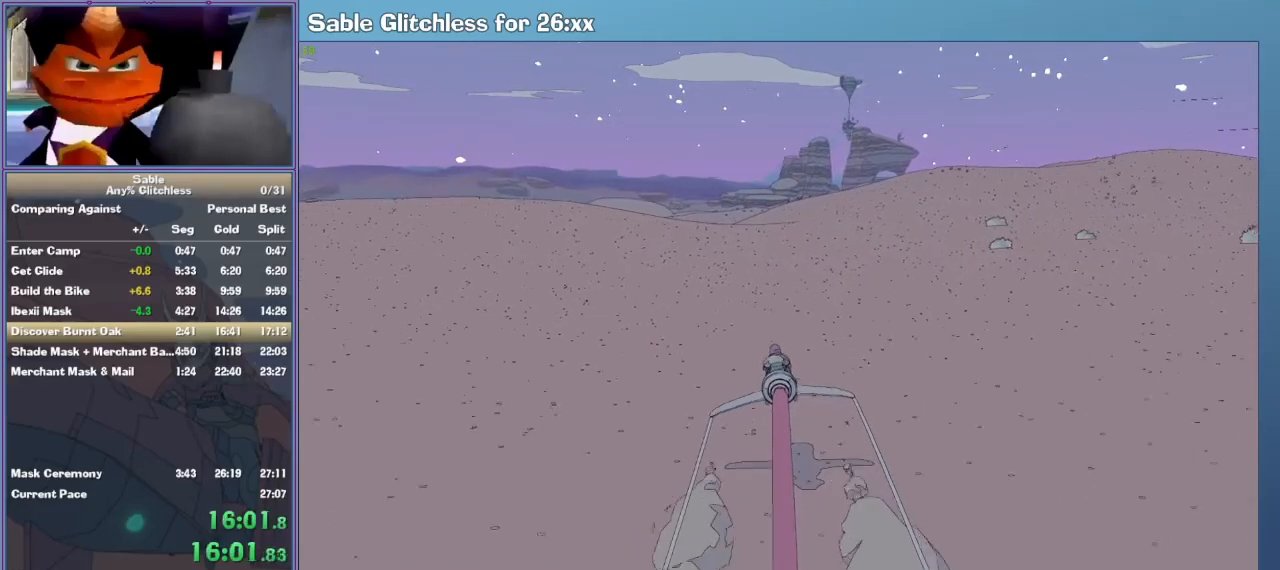
{"keys": ["w"], "mouse": [], "events": []}
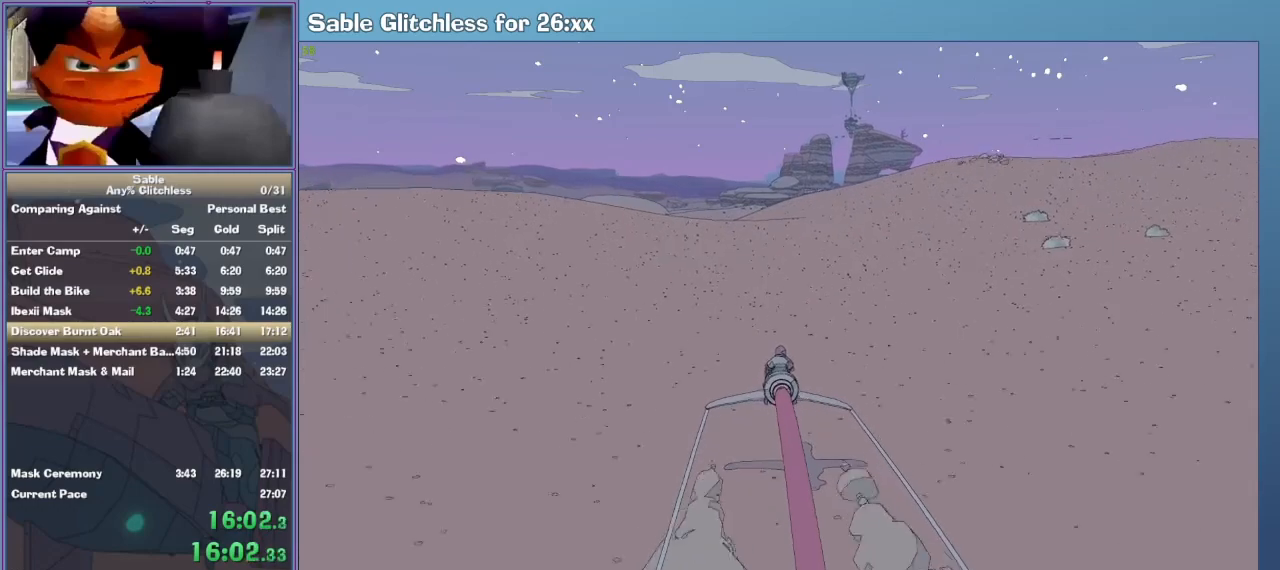
{"keys": ["w"], "mouse": [], "events": []}
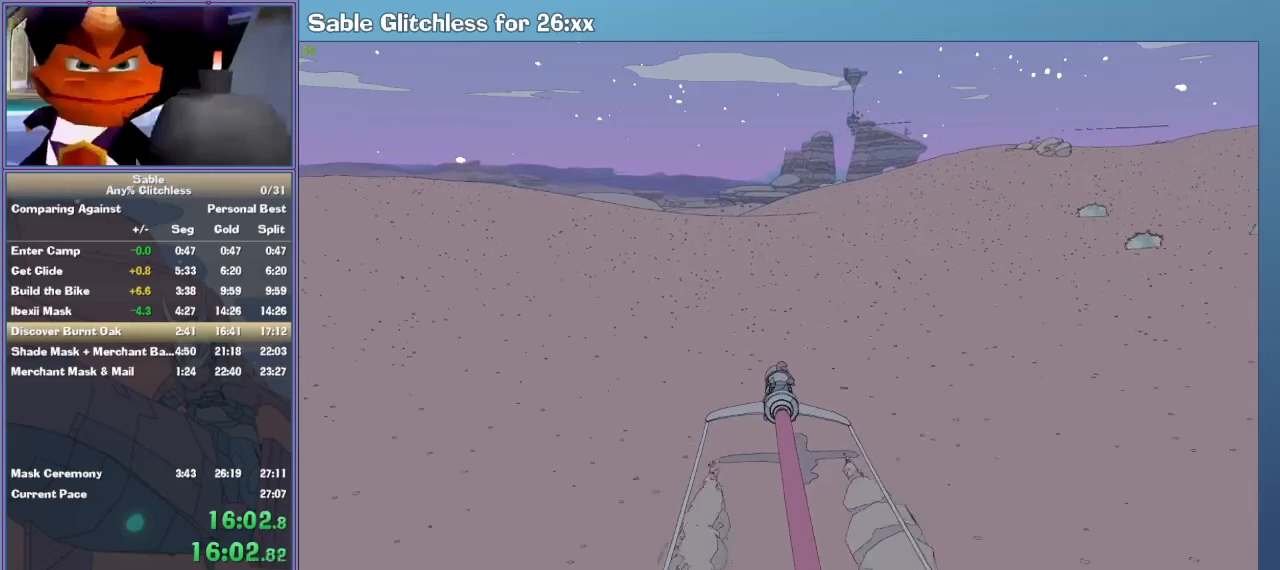
{"keys": ["w"], "mouse": [], "events": []}
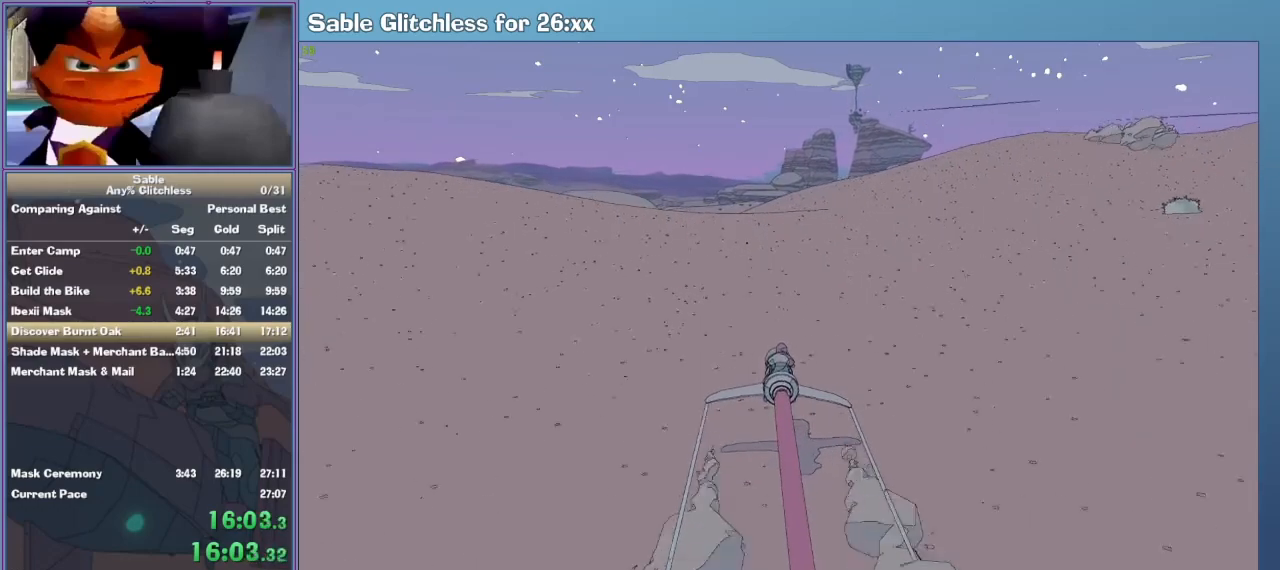
{"keys": ["w"], "mouse": [], "events": []}
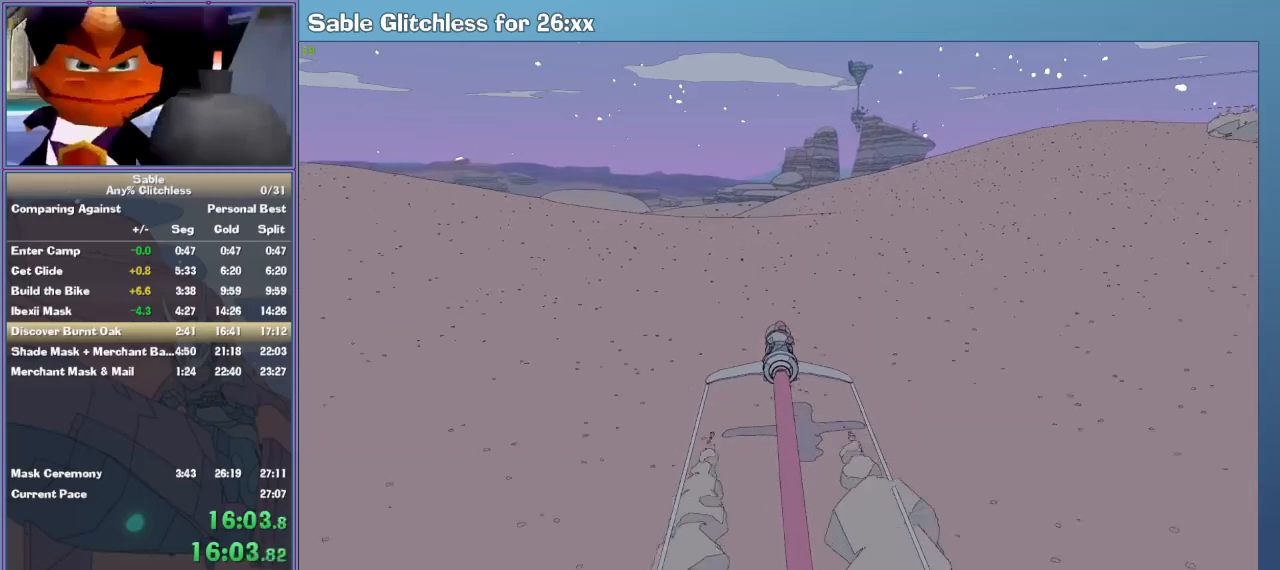
{"keys": ["w"], "mouse": [], "events": []}
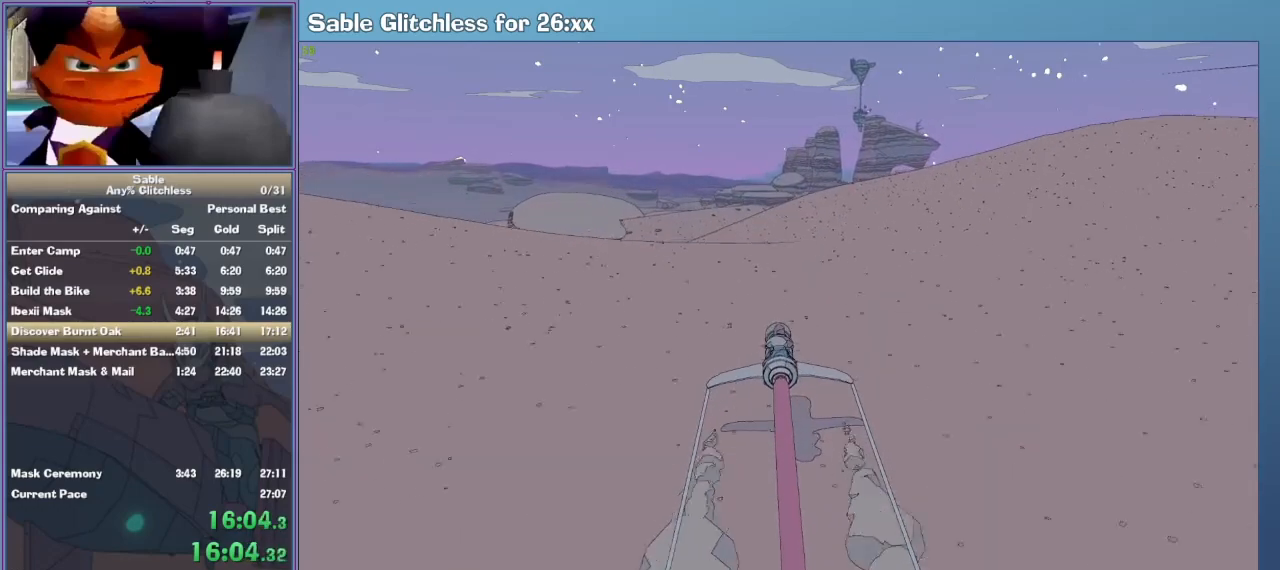
{"keys": ["d", "w"], "mouse": [], "events": [[233, "d", "down"], [300, "d", "up"], [500, "d", "down"]]}
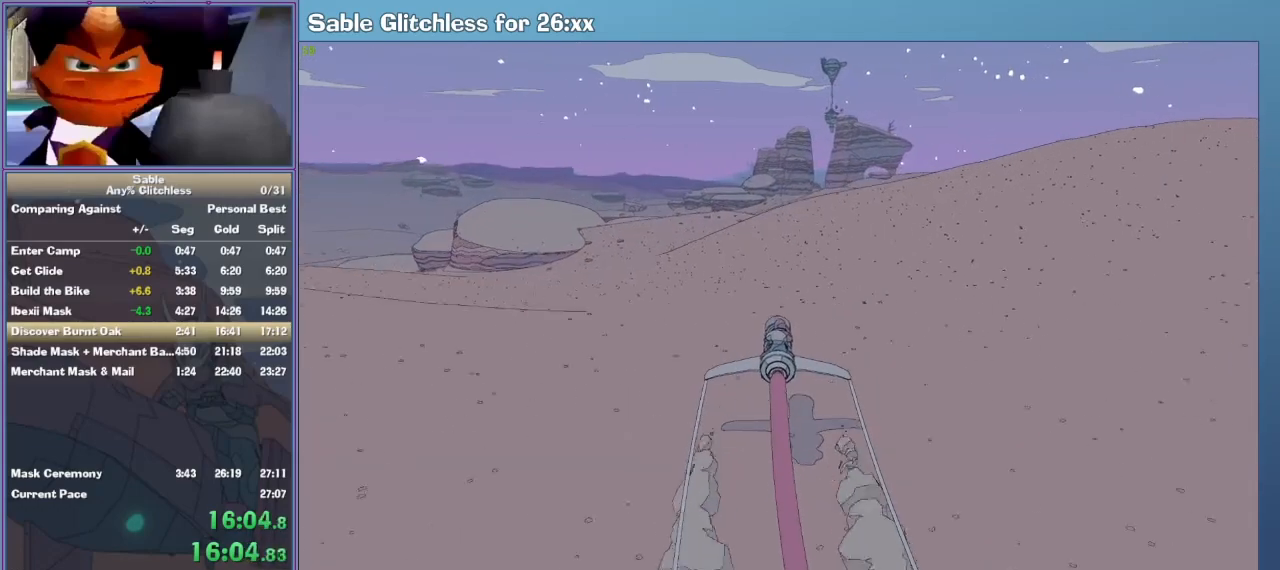
{"keys": ["a", "w"], "mouse": [], "events": [[100, "d", "up"], [433, "a", "down"]]}
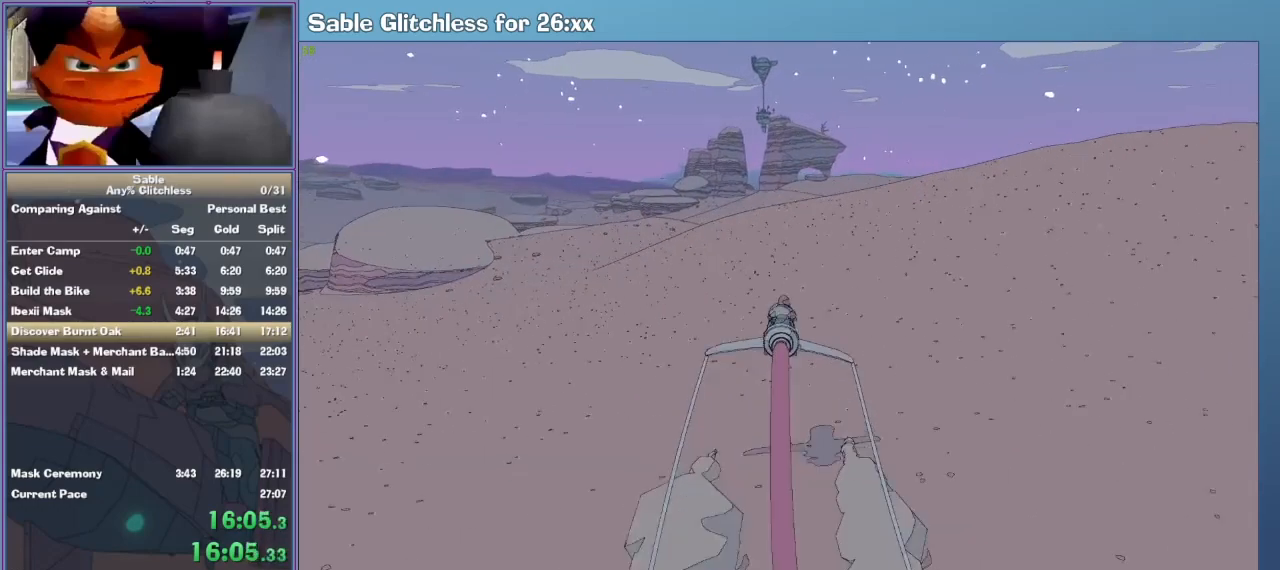
{"keys": ["w"], "mouse": [], "events": [[33, "a", "up"]]}
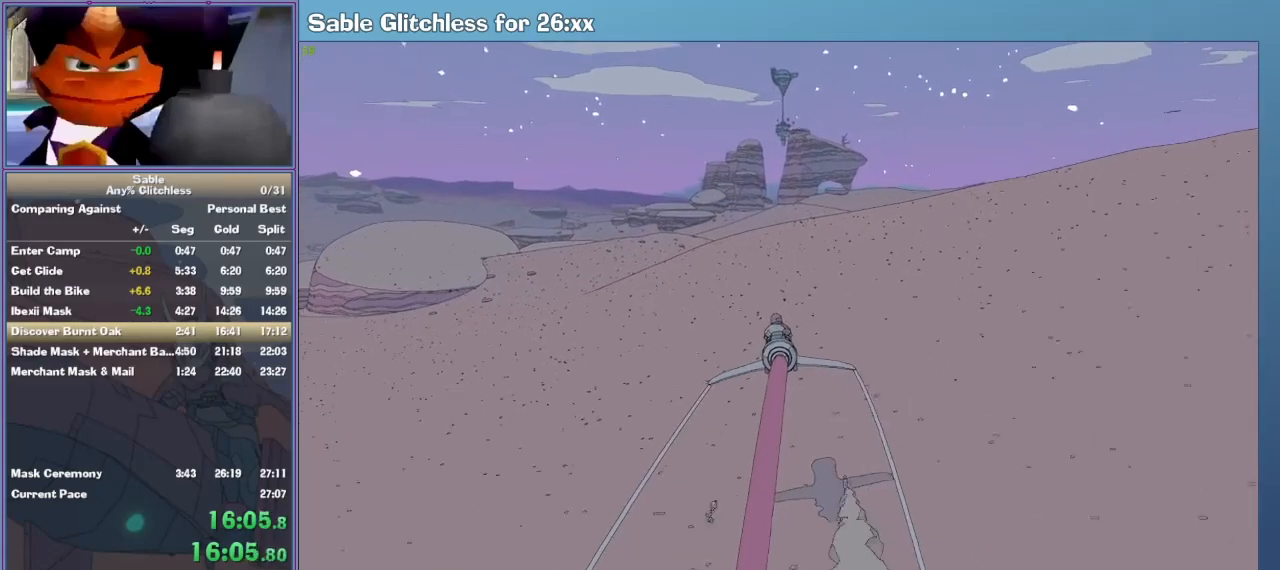
{"keys": ["w"], "mouse": [], "events": [[333, "a", "down"], [367, "a", "up"]]}
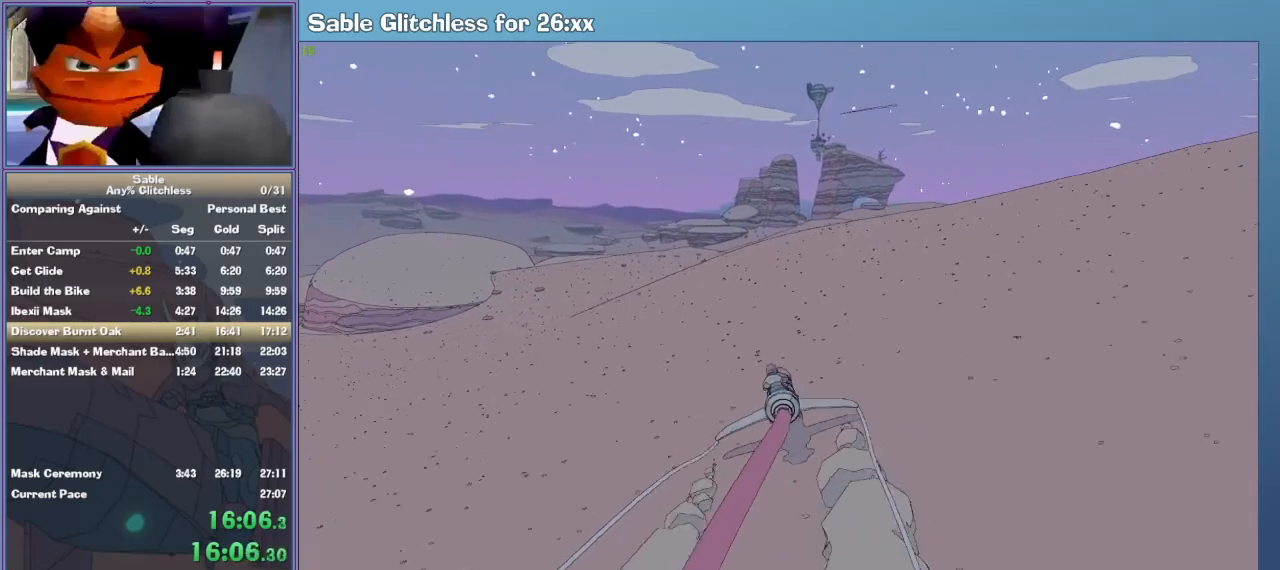
{"keys": ["w"], "mouse": [], "events": []}
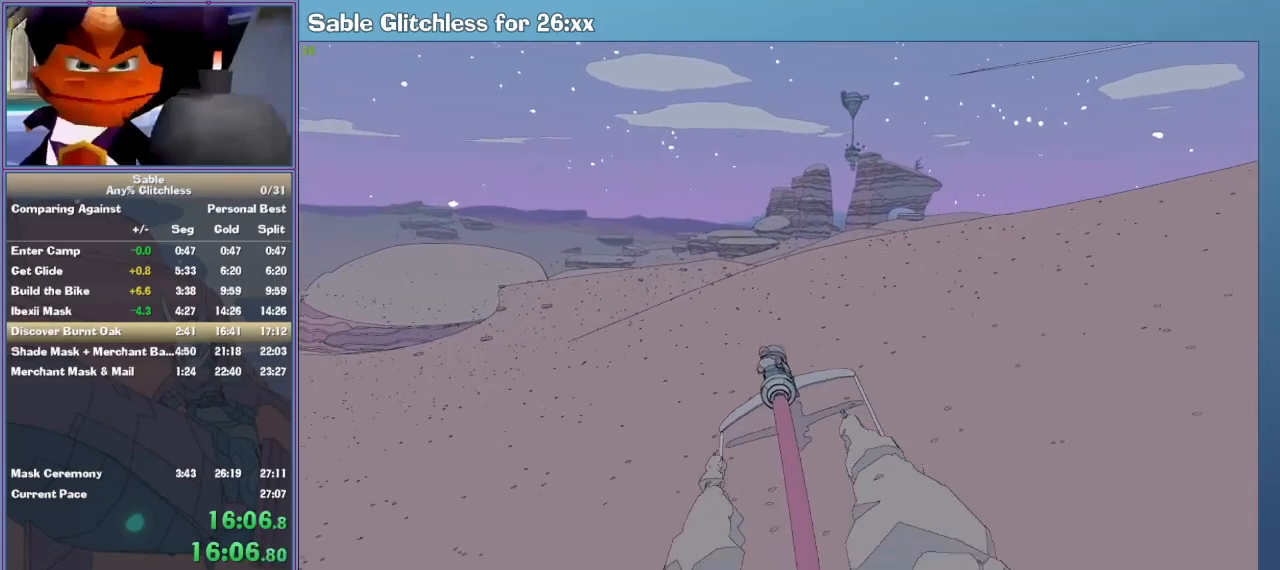
{"keys": ["w"], "mouse": [], "events": [[267, "d", "down"], [300, "d", "up"]]}
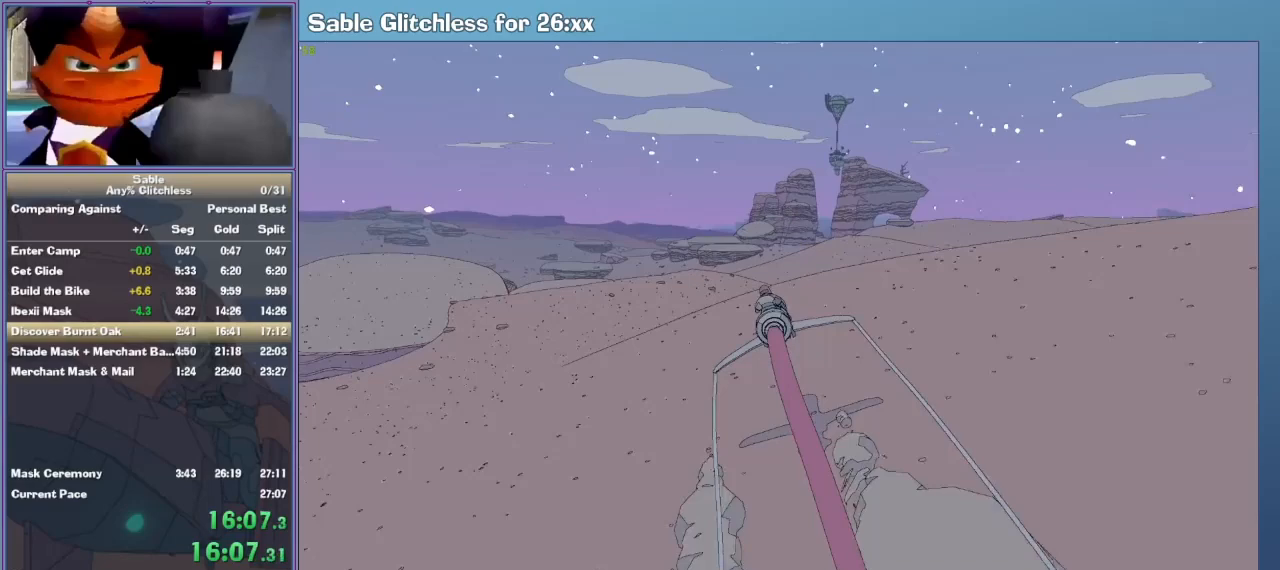
{"keys": ["w"], "mouse": [], "events": []}
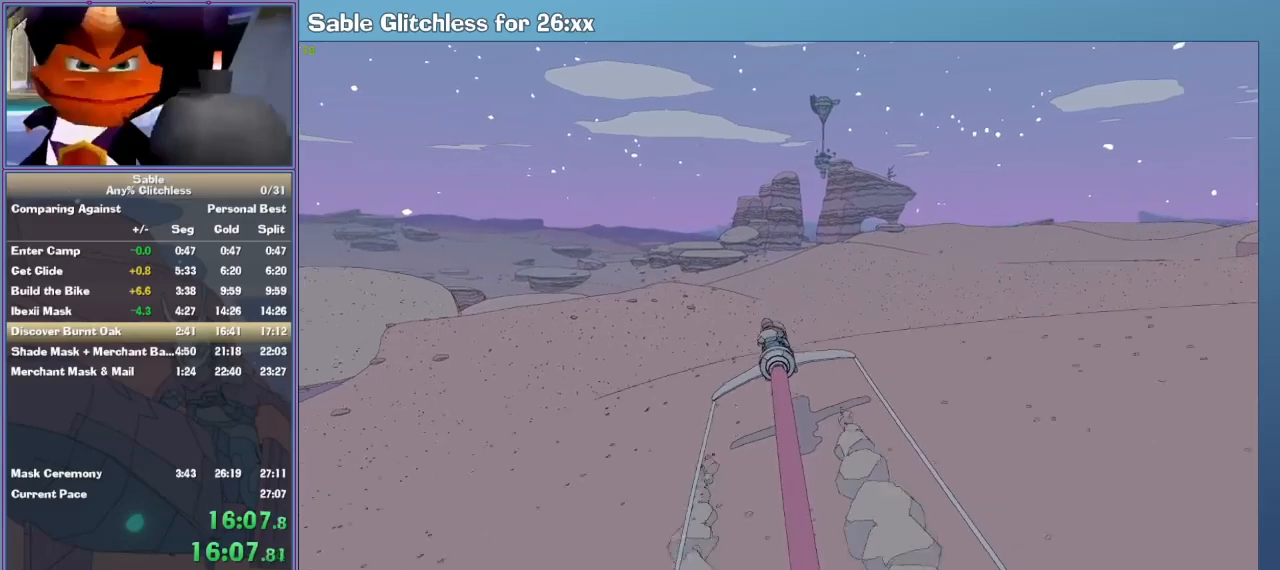
{"keys": ["w"], "mouse": [], "events": []}
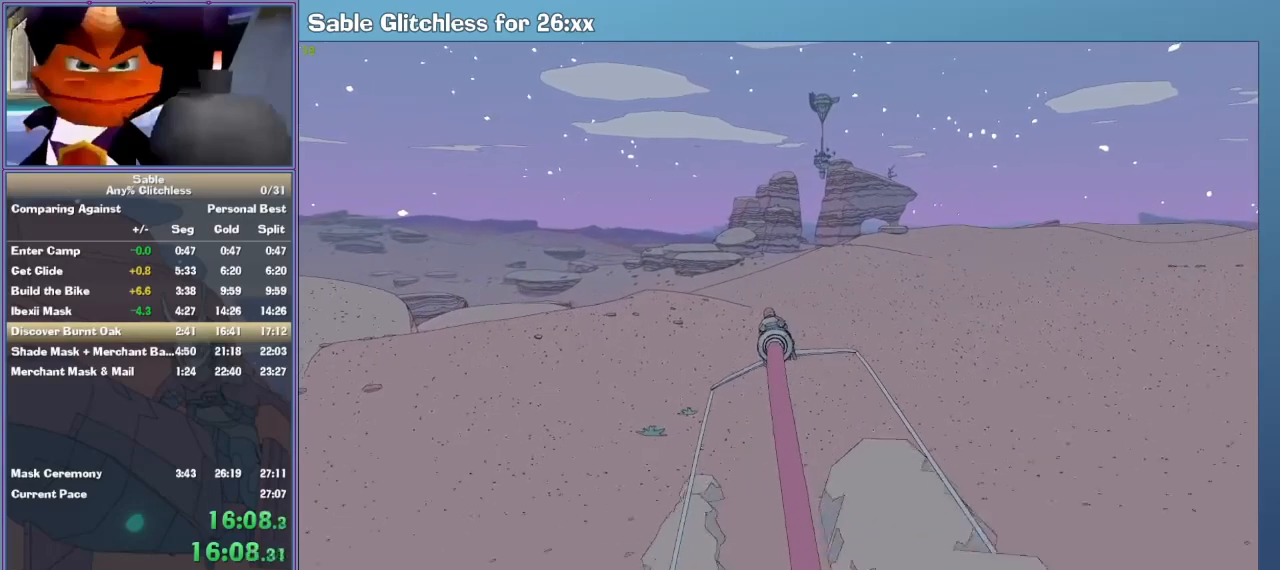
{"keys": ["w"], "mouse": [], "events": []}
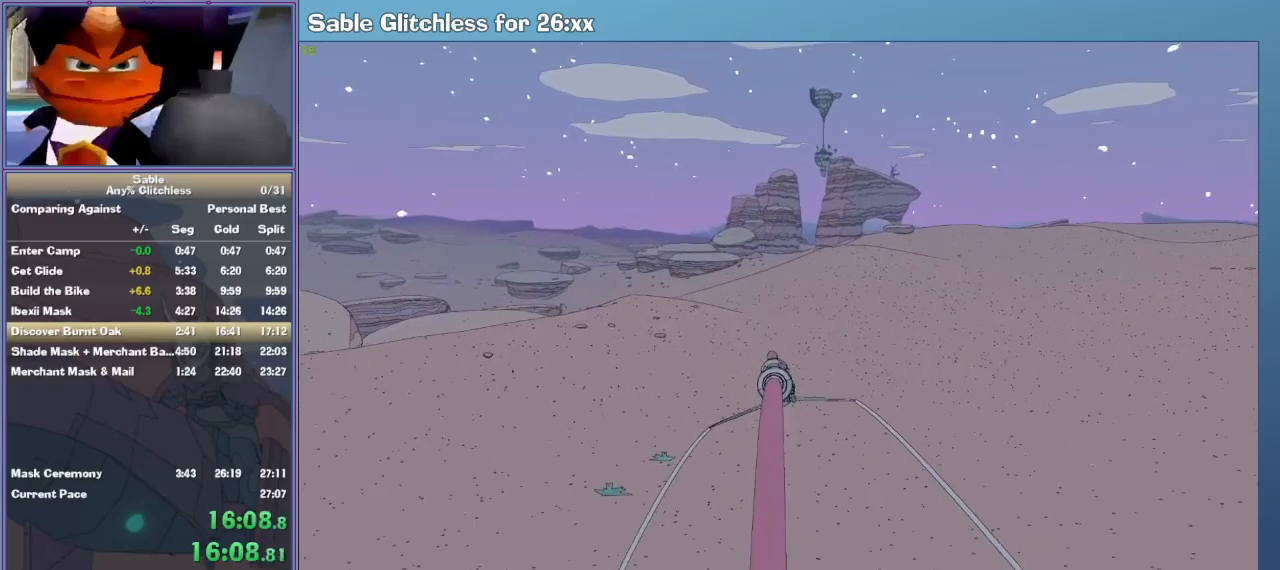
{"keys": ["w"], "mouse": [], "events": []}
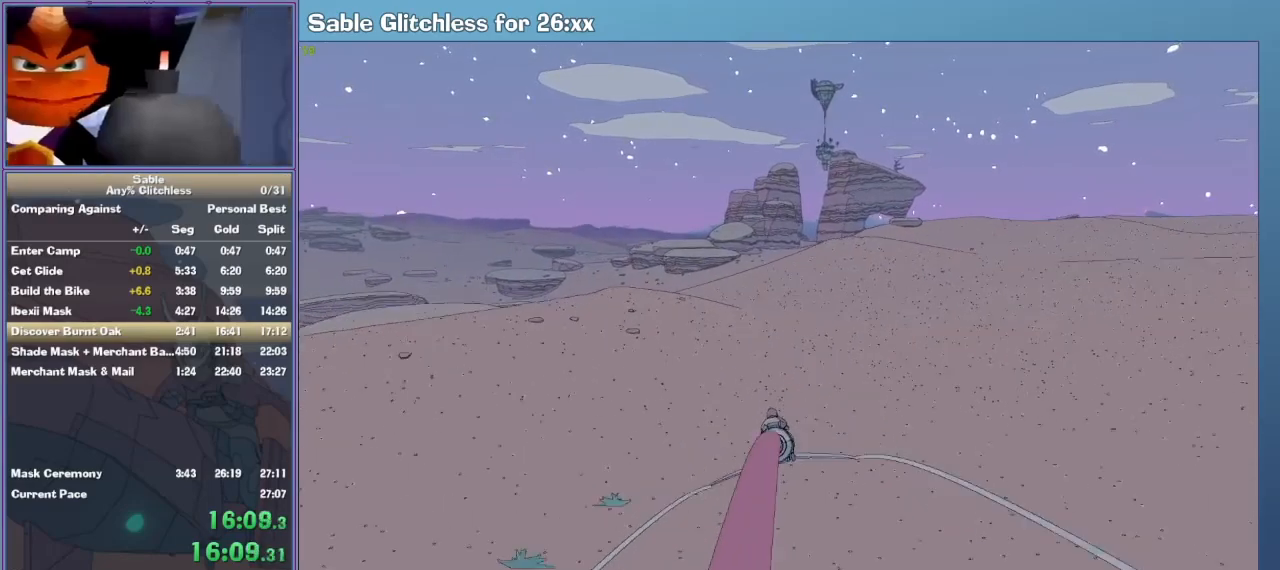
{"keys": ["w"], "mouse": [], "events": []}
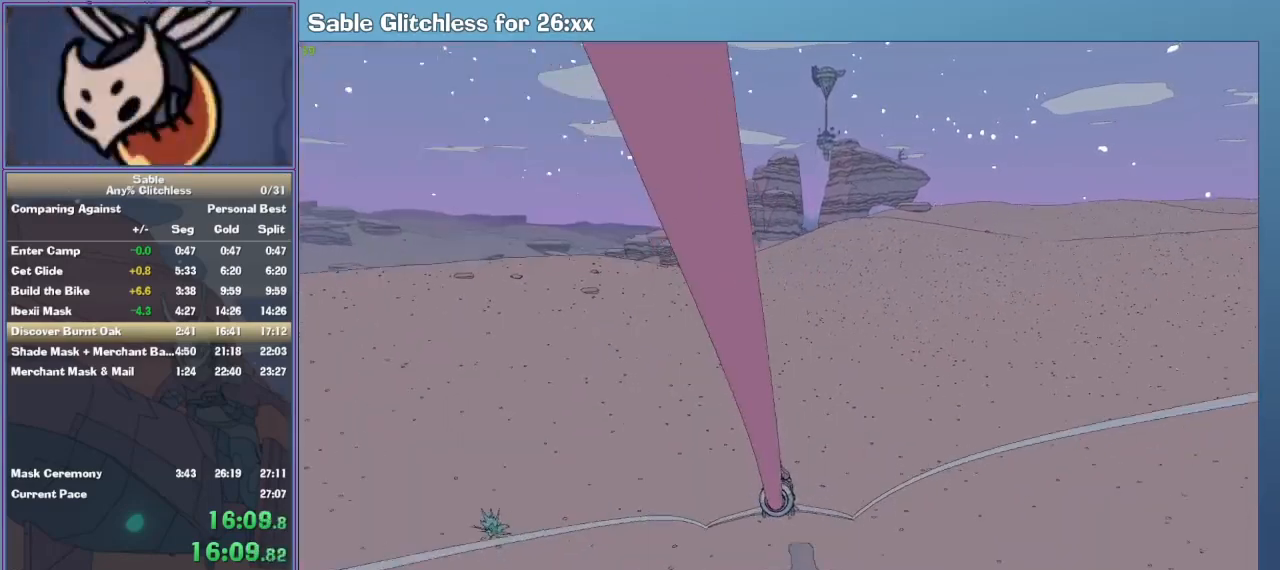
{"keys": ["w"], "mouse": [], "events": []}
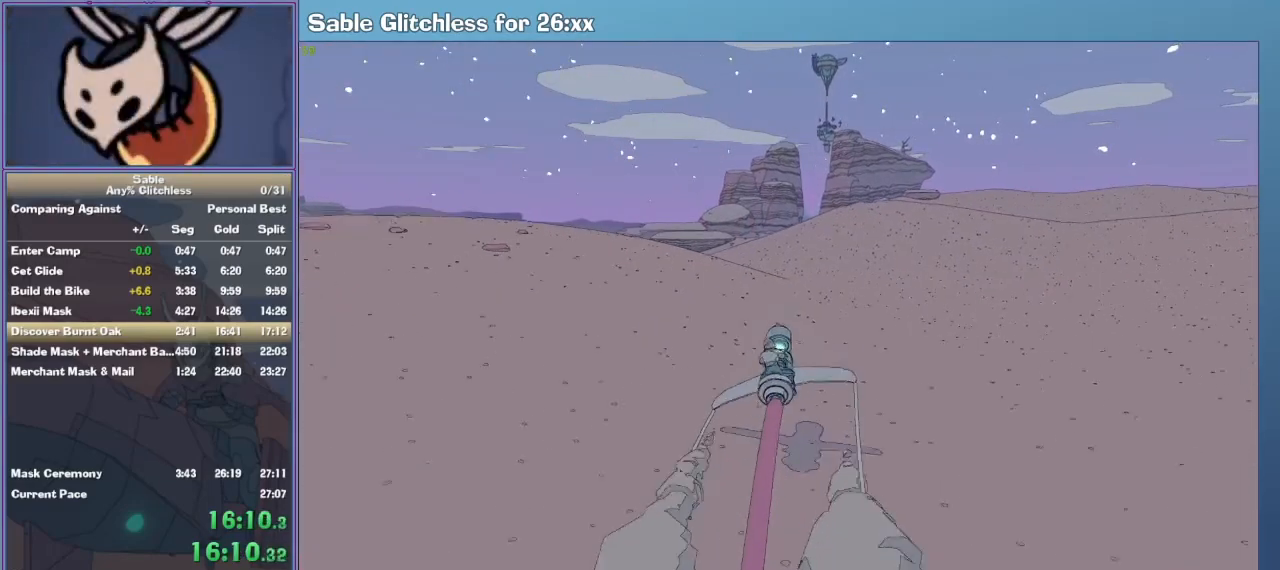
{"keys": ["w"], "mouse": [], "events": []}
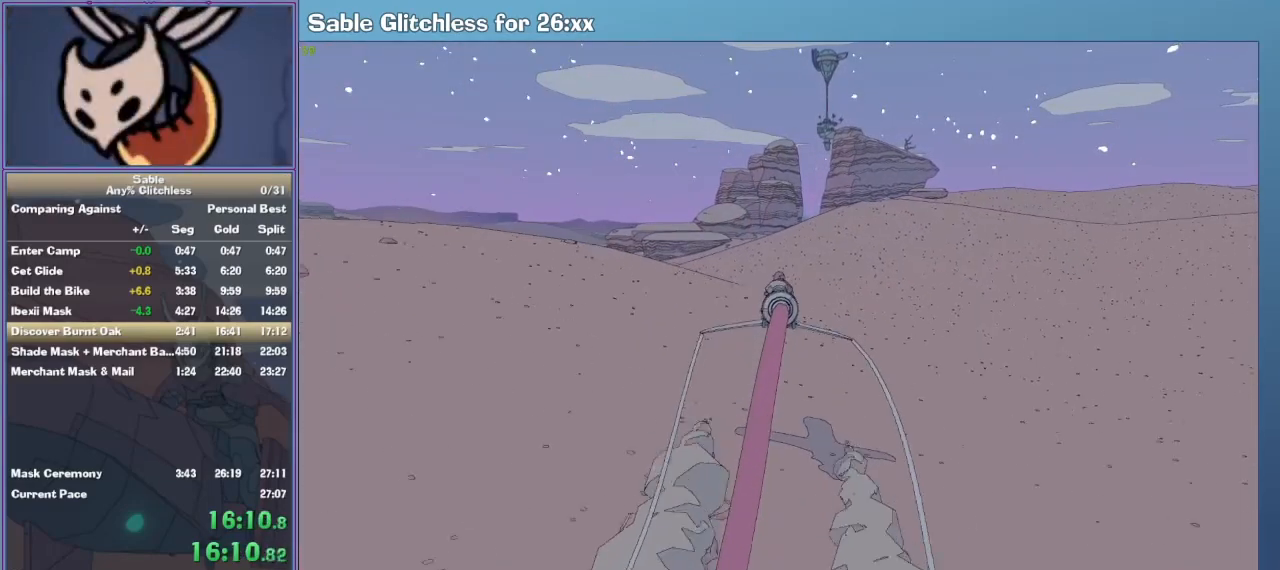
{"keys": ["w"], "mouse": [], "events": []}
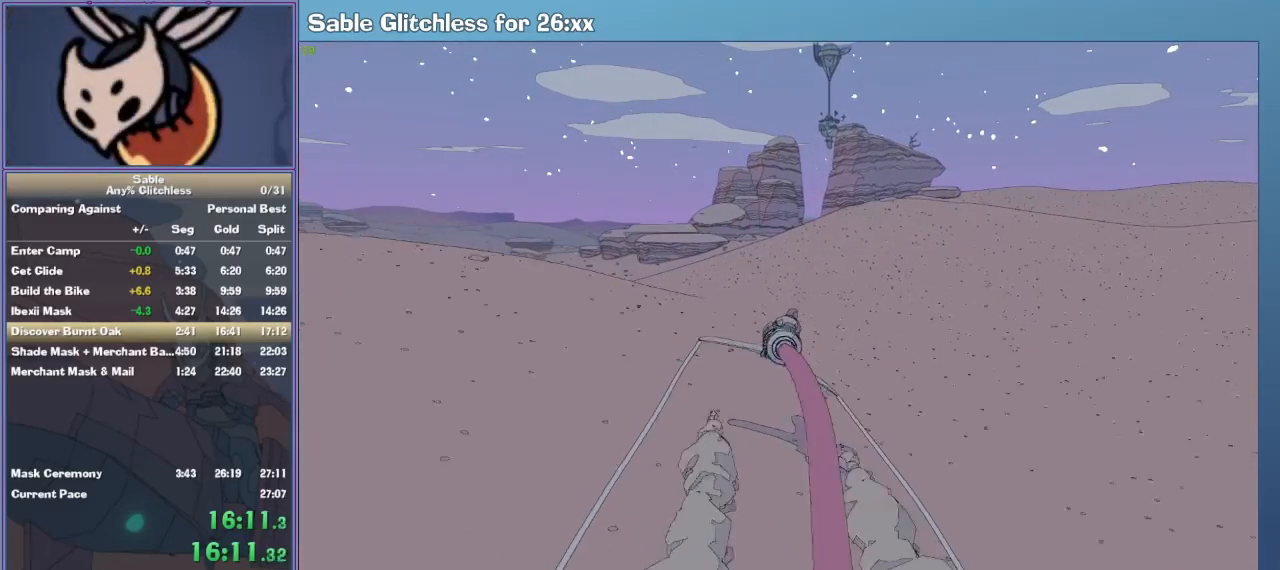
{"keys": ["w"], "mouse": [], "events": []}
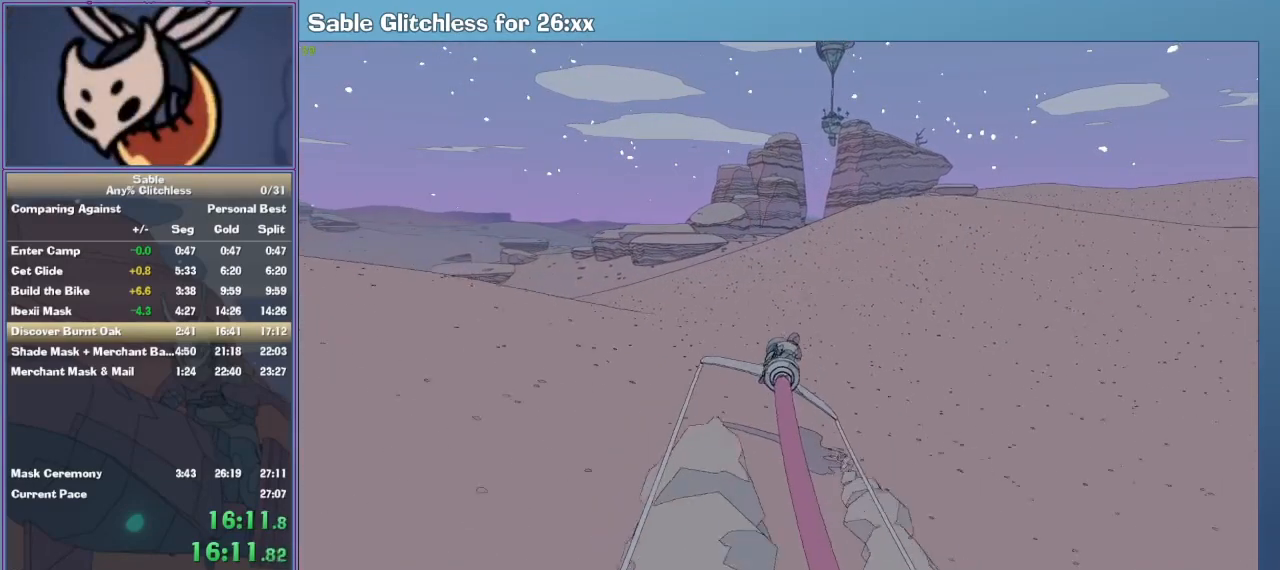
{"keys": ["w"], "mouse": [], "events": []}